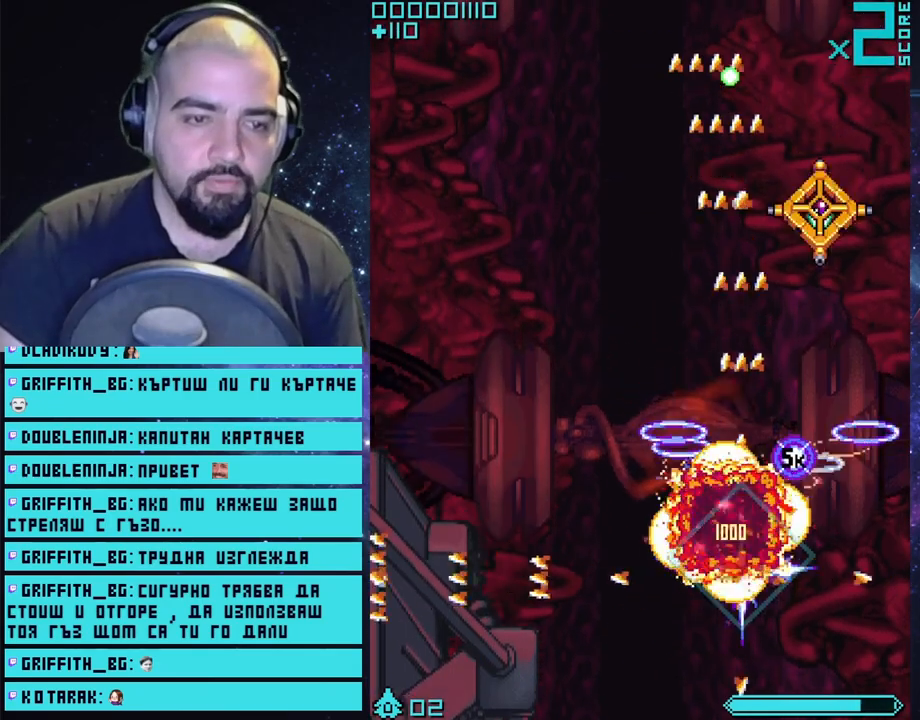
Gameplay with a controller (PlayStation layout); each line is a JSON object with the inputs held at the frame after it. "events" lists button and stick changes between this image and that frame as [ms after this image, input, new state], when the widget could be followed in between.
{"buttons": ["CROSS"], "left_stick": "up-right", "right_stick": "center", "events": [[417, "left_stick", "up-right"]]}
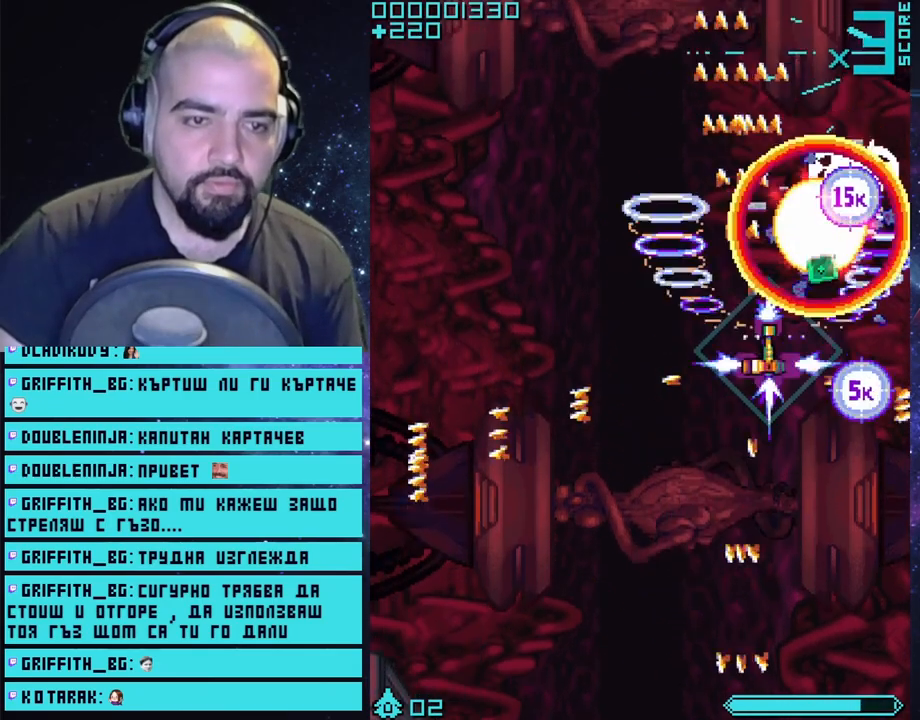
{"buttons": ["CROSS"], "left_stick": "up", "right_stick": "center", "events": [[117, "left_stick", "right"], [300, "left_stick", "down"], [500, "left_stick", "up"]]}
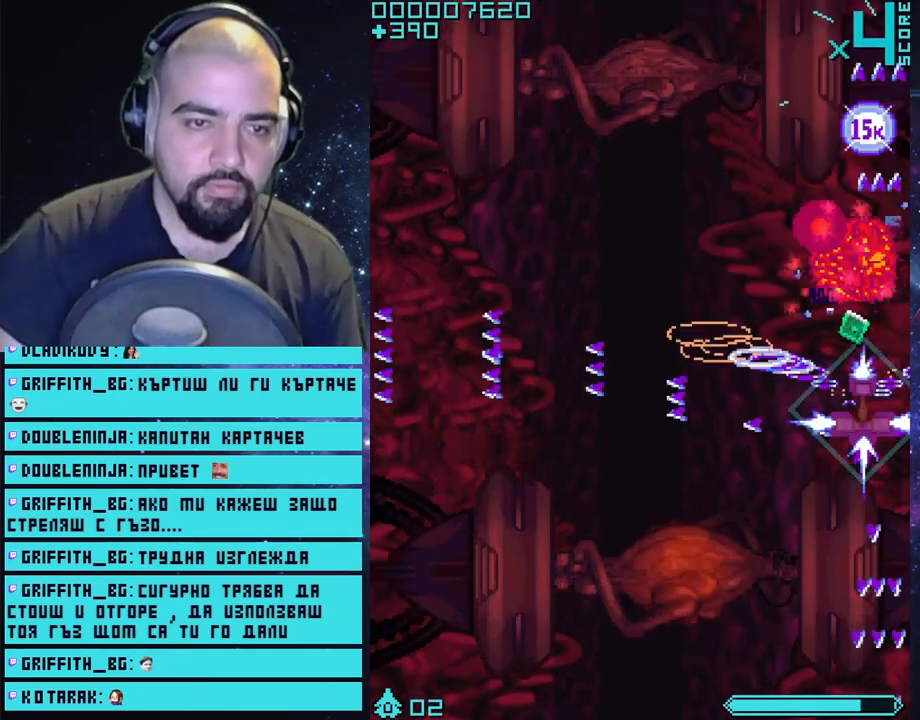
{"buttons": ["CROSS"], "left_stick": "left", "right_stick": "center", "events": [[250, "left_stick", "left"]]}
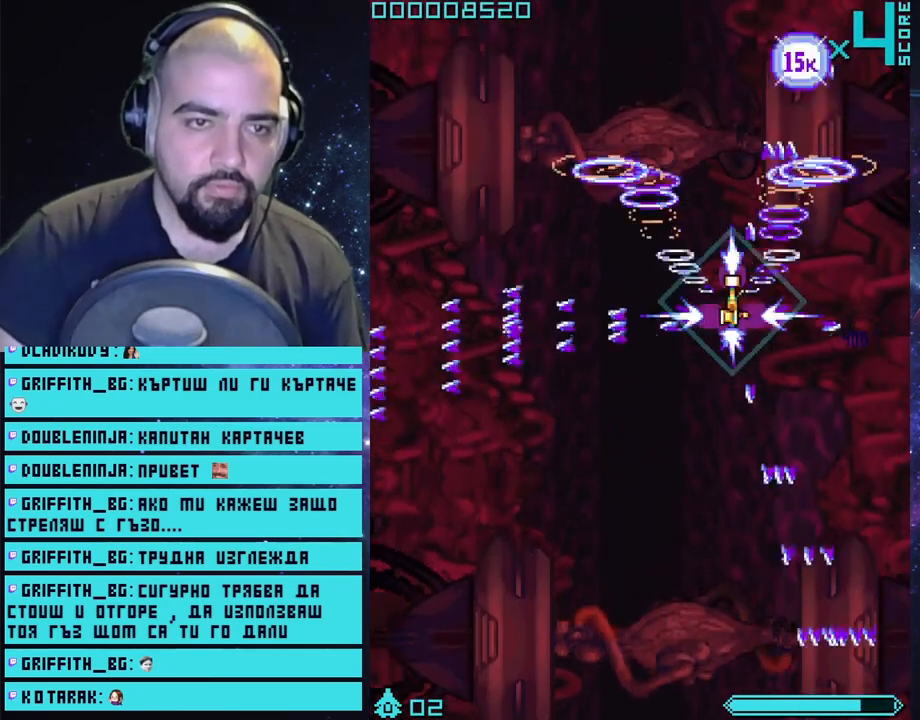
{"buttons": ["CROSS"], "left_stick": "down-left", "right_stick": "center", "events": [[50, "left_stick", "up"], [333, "left_stick", "down-left"]]}
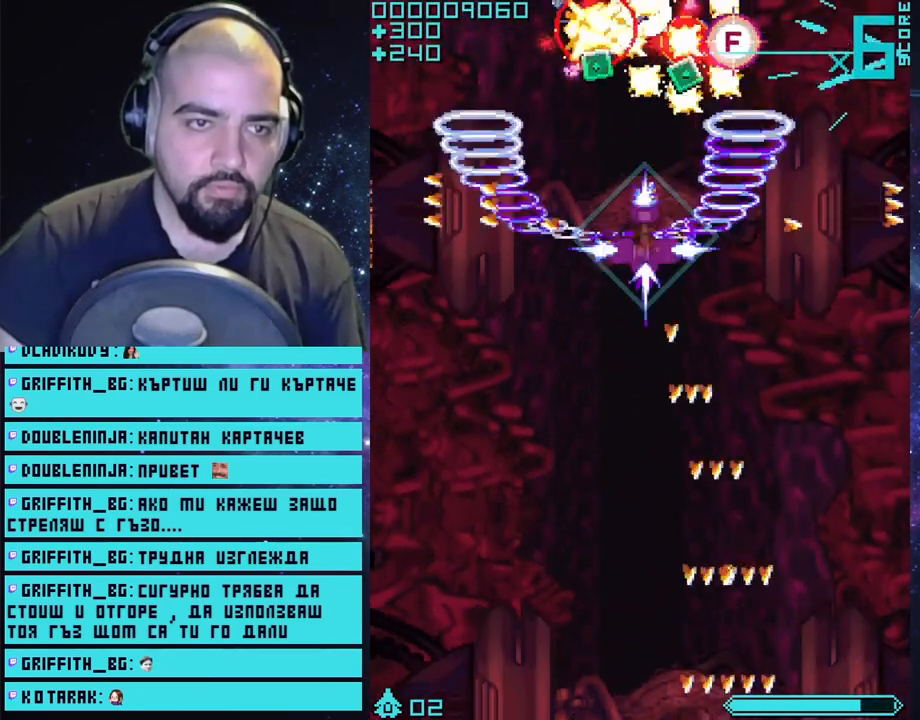
{"buttons": ["CROSS"], "left_stick": "center", "right_stick": "center", "events": [[300, "left_stick", "center"]]}
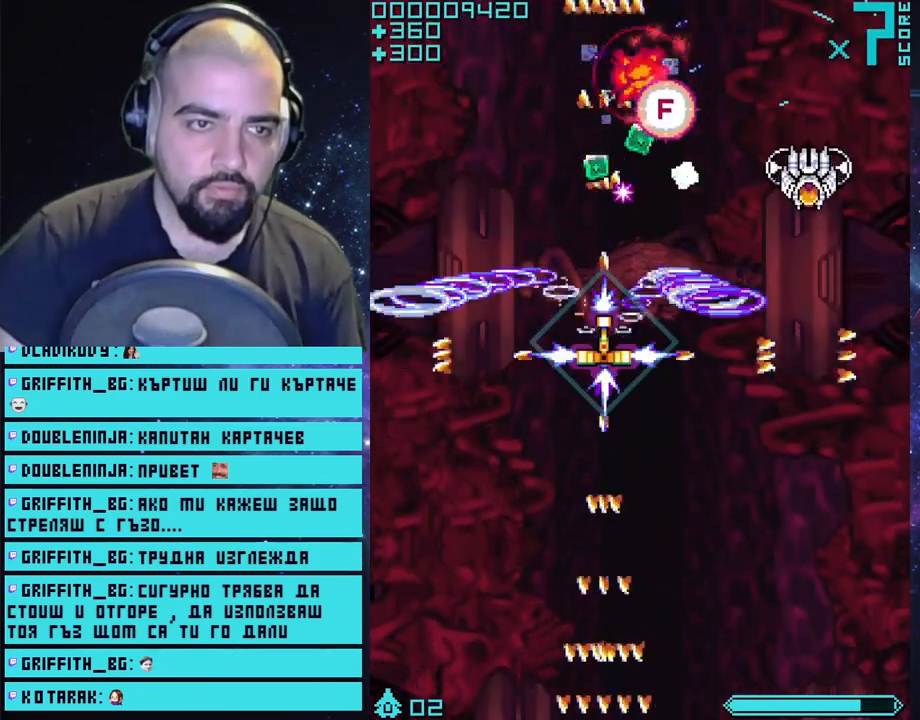
{"buttons": ["CROSS"], "left_stick": "left", "right_stick": "center", "events": [[67, "left_stick", "down"], [250, "left_stick", "down-left"], [450, "left_stick", "left"]]}
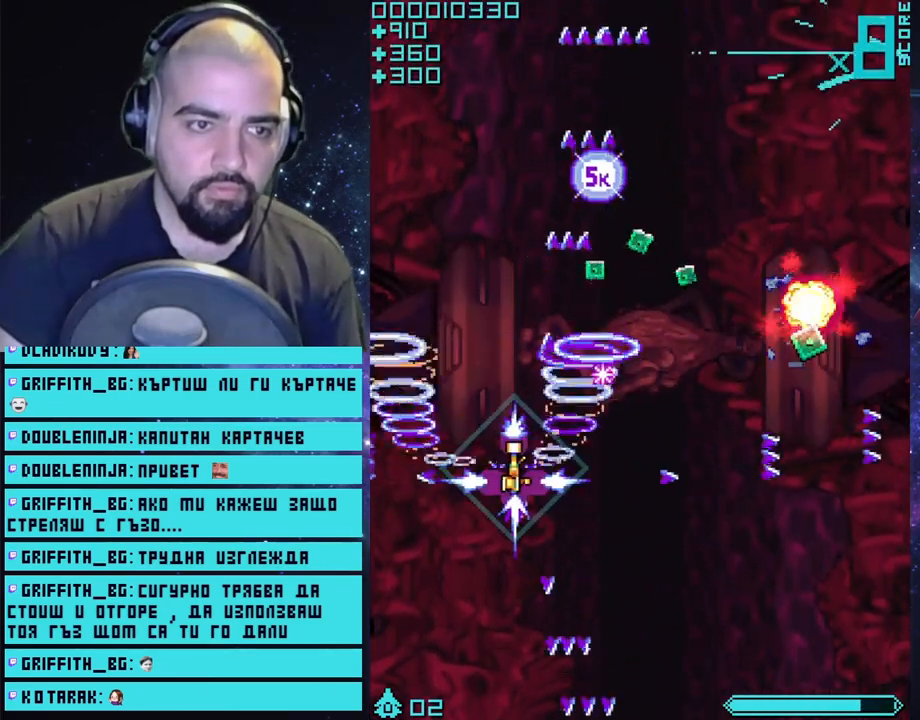
{"buttons": ["CROSS"], "left_stick": "down-right", "right_stick": "center", "events": [[17, "left_stick", "up-left"], [250, "left_stick", "center"], [483, "left_stick", "down-right"]]}
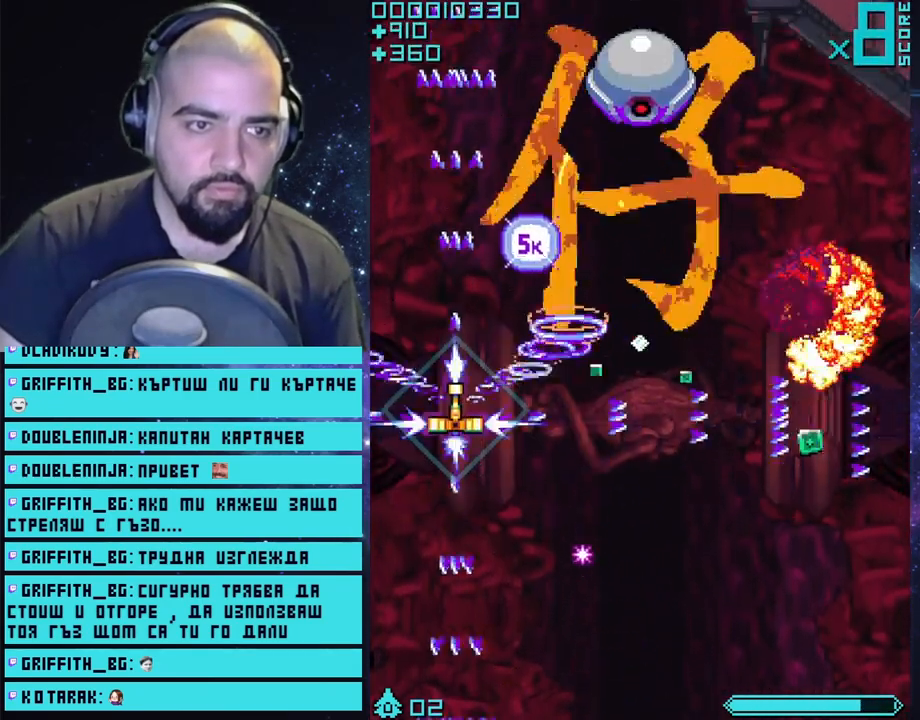
{"buttons": ["CROSS"], "left_stick": "right", "right_stick": "center", "events": [[400, "left_stick", "right"]]}
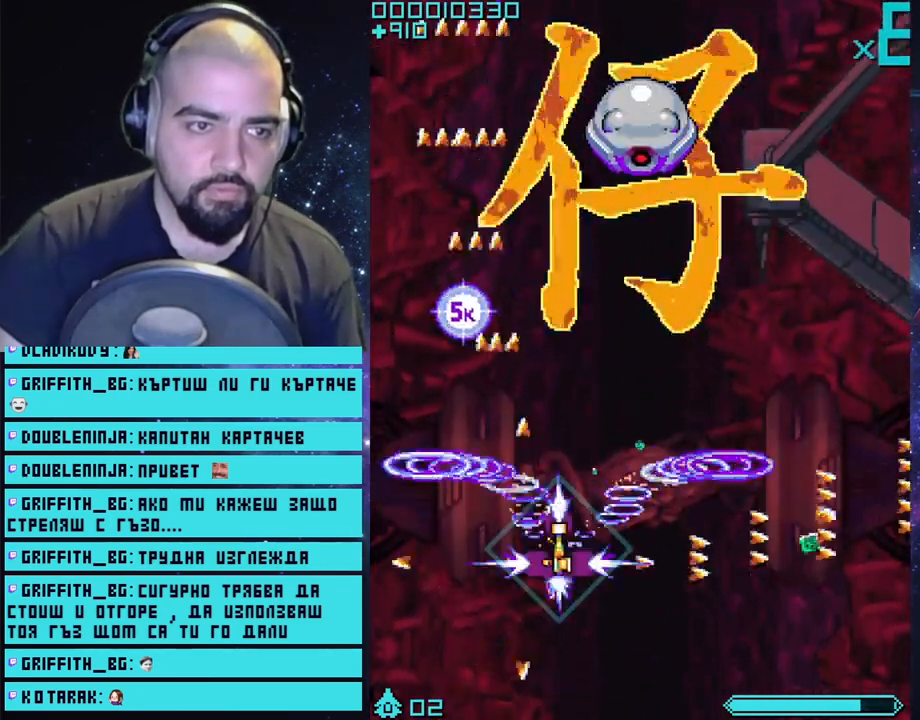
{"buttons": ["CROSS"], "left_stick": "down-right", "right_stick": "center", "events": [[50, "left_stick", "center"], [100, "left_stick", "down-right"], [217, "left_stick", "center"], [367, "left_stick", "down-right"]]}
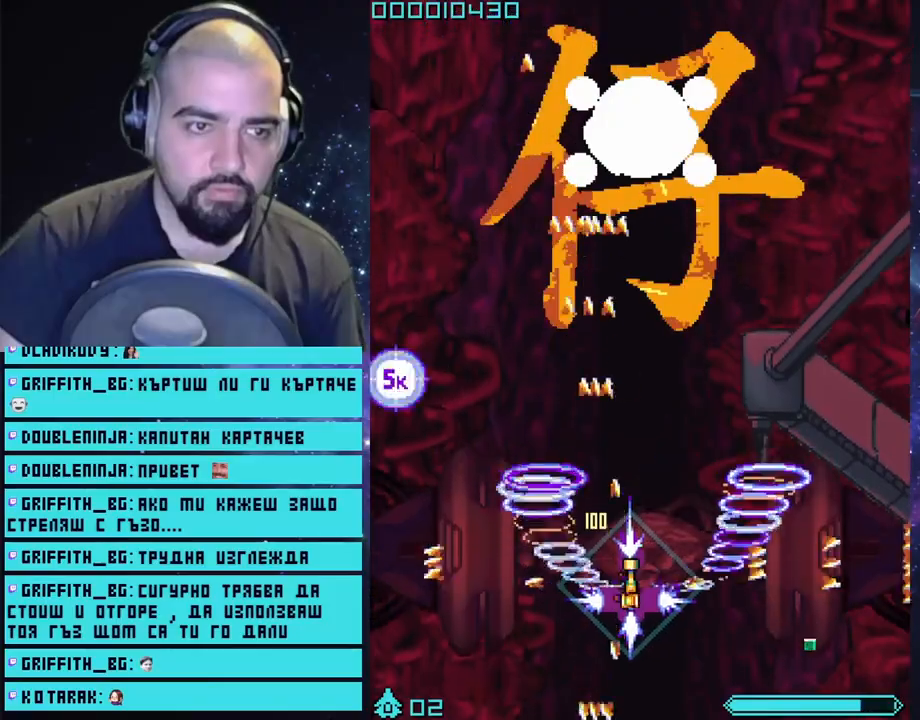
{"buttons": ["CROSS"], "left_stick": "down-right", "right_stick": "center", "events": [[83, "left_stick", "center"], [467, "left_stick", "down-right"]]}
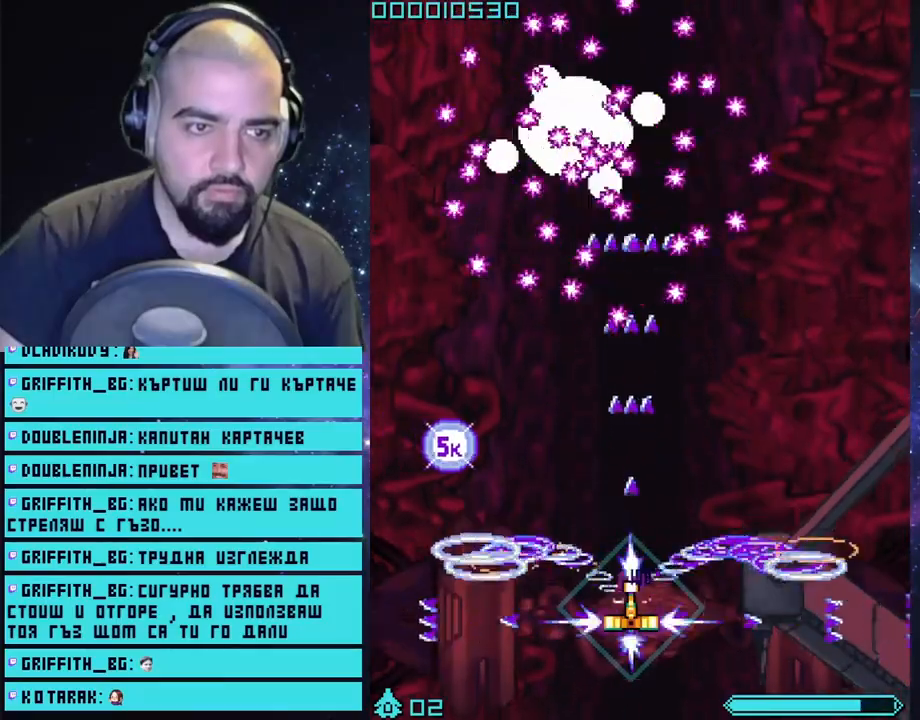
{"buttons": ["CROSS"], "left_stick": "down-right", "right_stick": "center", "events": [[183, "left_stick", "center"], [250, "left_stick", "down"], [367, "left_stick", "down-right"]]}
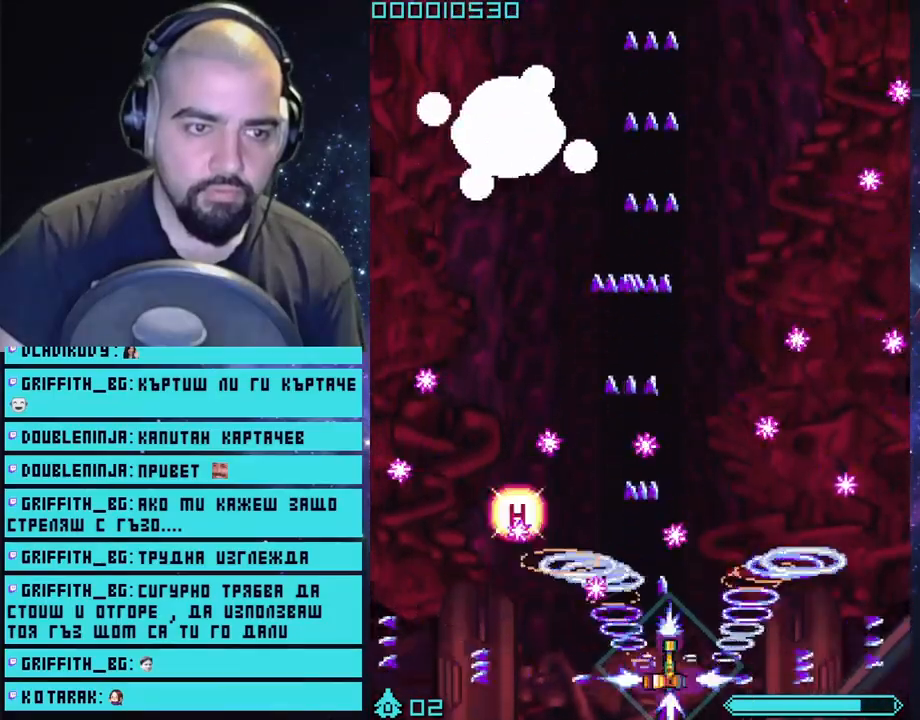
{"buttons": ["CROSS"], "left_stick": "center", "right_stick": "center", "events": [[33, "left_stick", "center"], [133, "left_stick", "right"], [350, "left_stick", "center"]]}
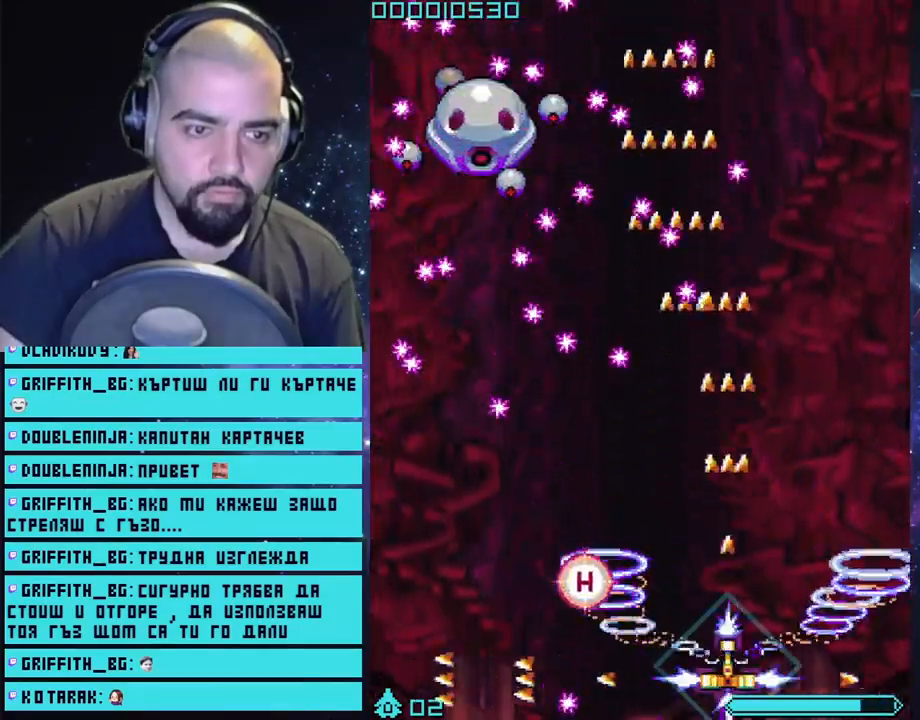
{"buttons": ["CROSS"], "left_stick": "center", "right_stick": "center", "events": []}
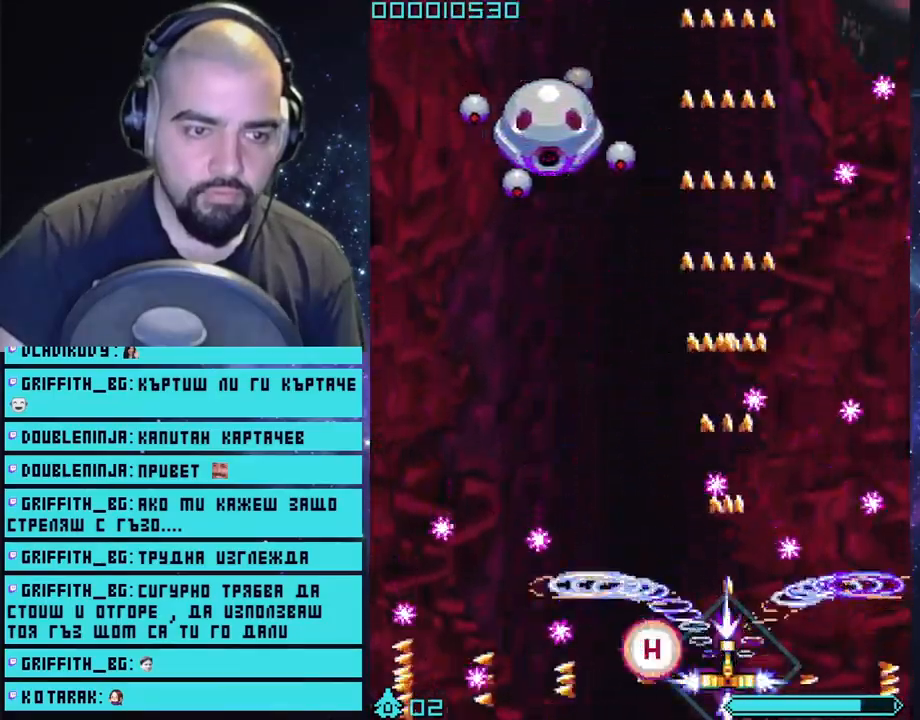
{"buttons": ["CROSS"], "left_stick": "center", "right_stick": "center", "events": []}
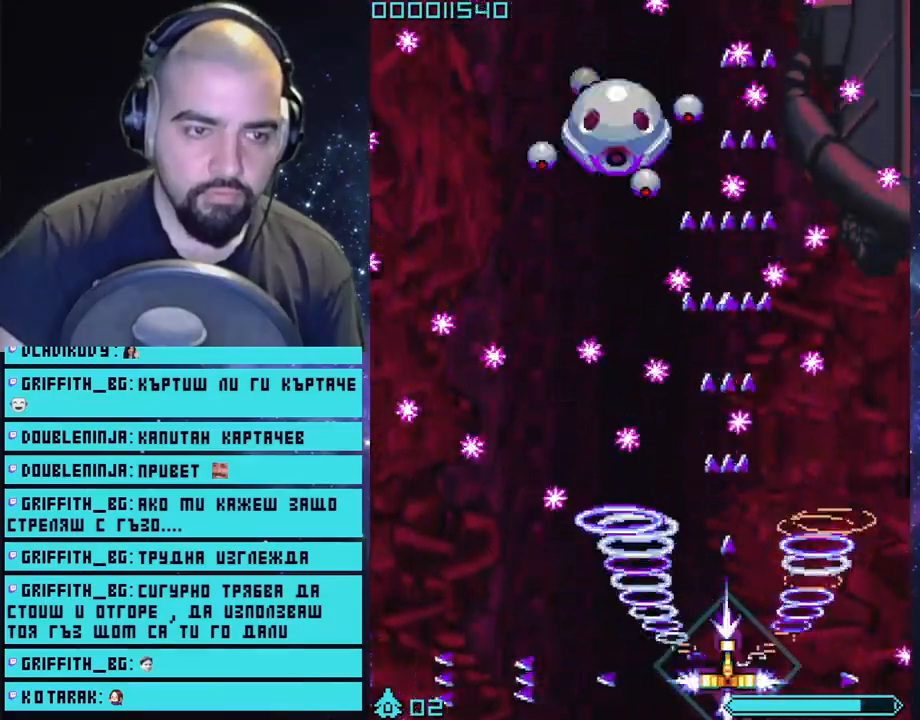
{"buttons": ["CROSS"], "left_stick": "center", "right_stick": "center", "events": []}
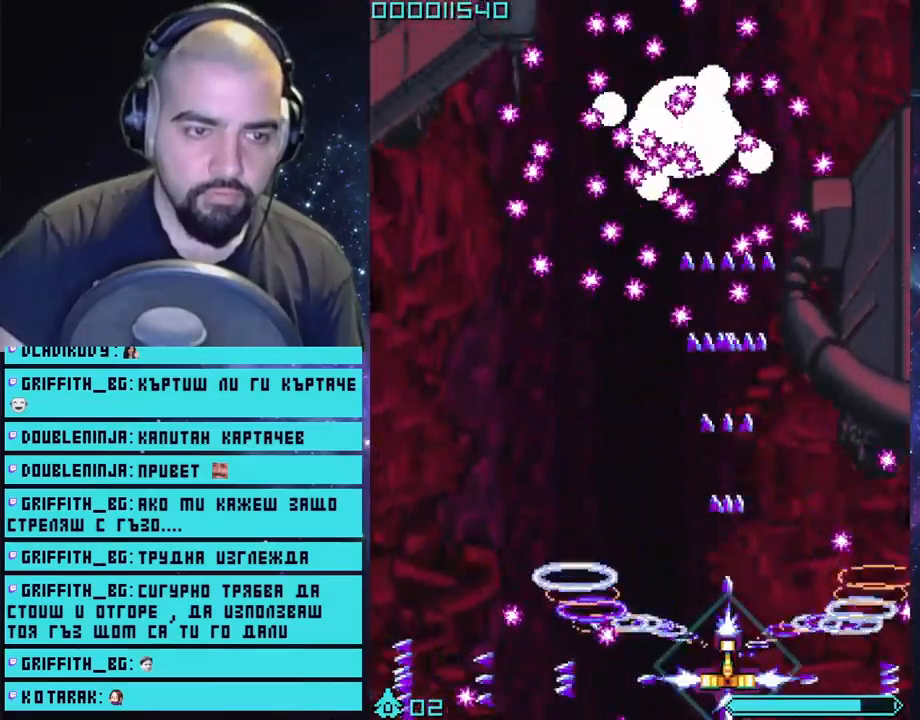
{"buttons": ["CROSS"], "left_stick": "right", "right_stick": "center", "events": [[350, "left_stick", "right"]]}
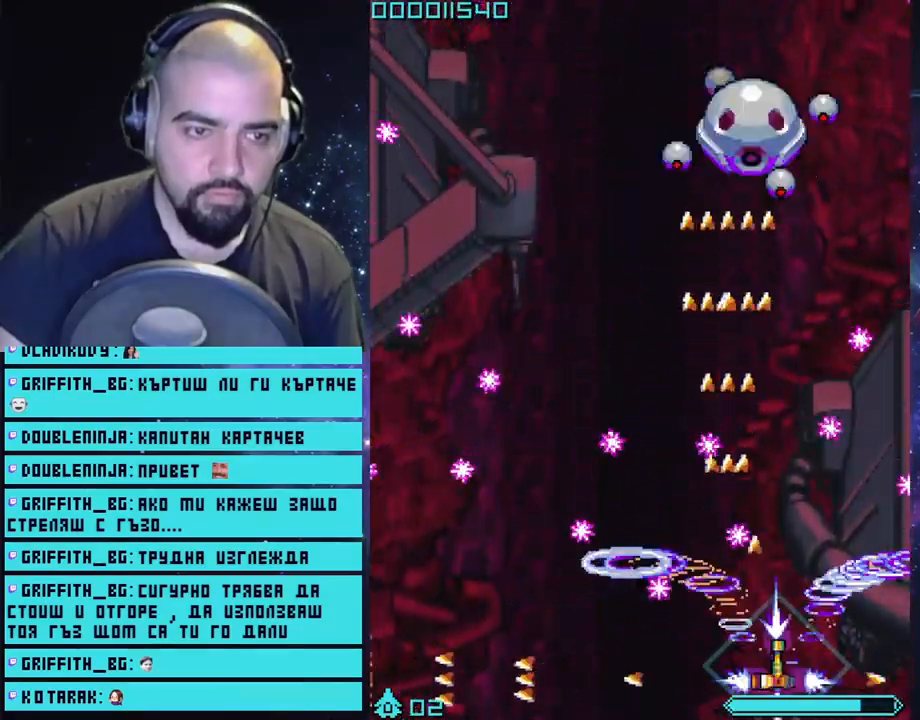
{"buttons": ["CROSS"], "left_stick": "left", "right_stick": "center", "events": [[50, "left_stick", "center"], [450, "left_stick", "left"]]}
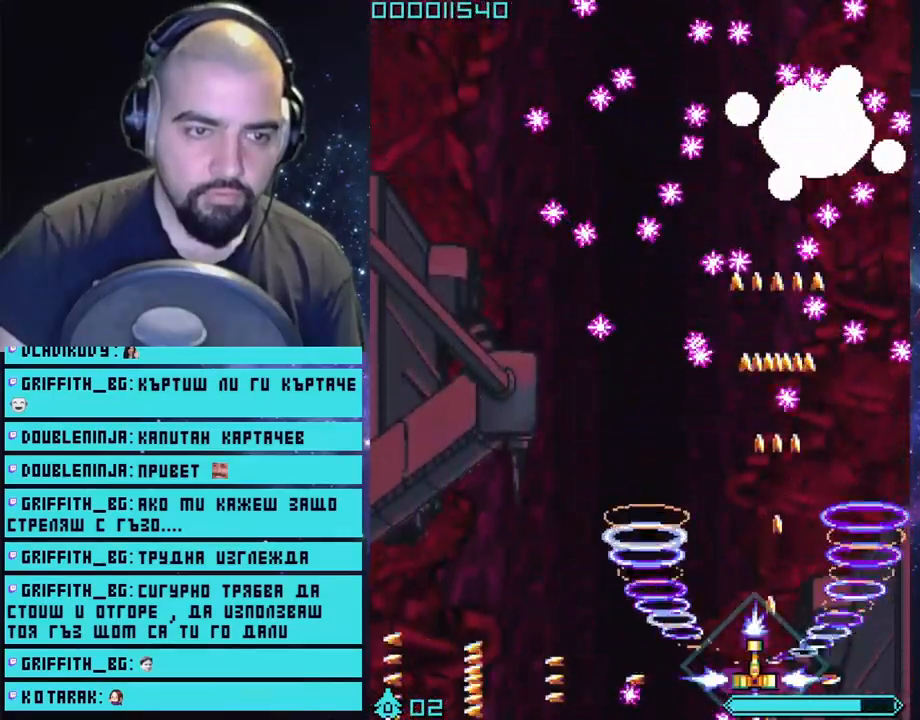
{"buttons": ["CROSS"], "left_stick": "left", "right_stick": "center", "events": [[150, "left_stick", "center"], [400, "left_stick", "left"]]}
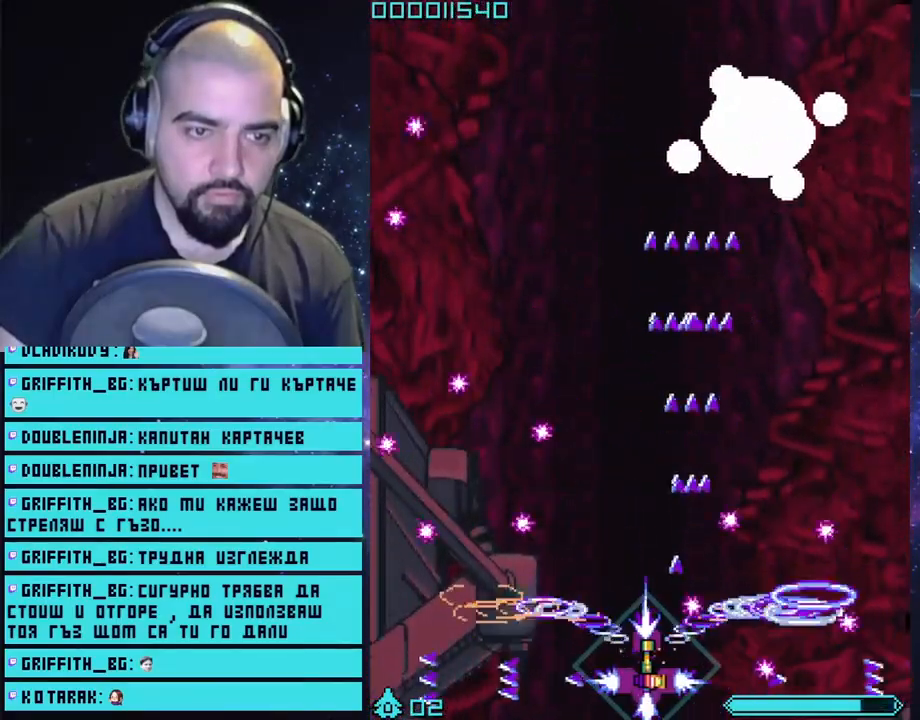
{"buttons": ["CROSS"], "left_stick": "center", "right_stick": "center", "events": [[33, "left_stick", "center"]]}
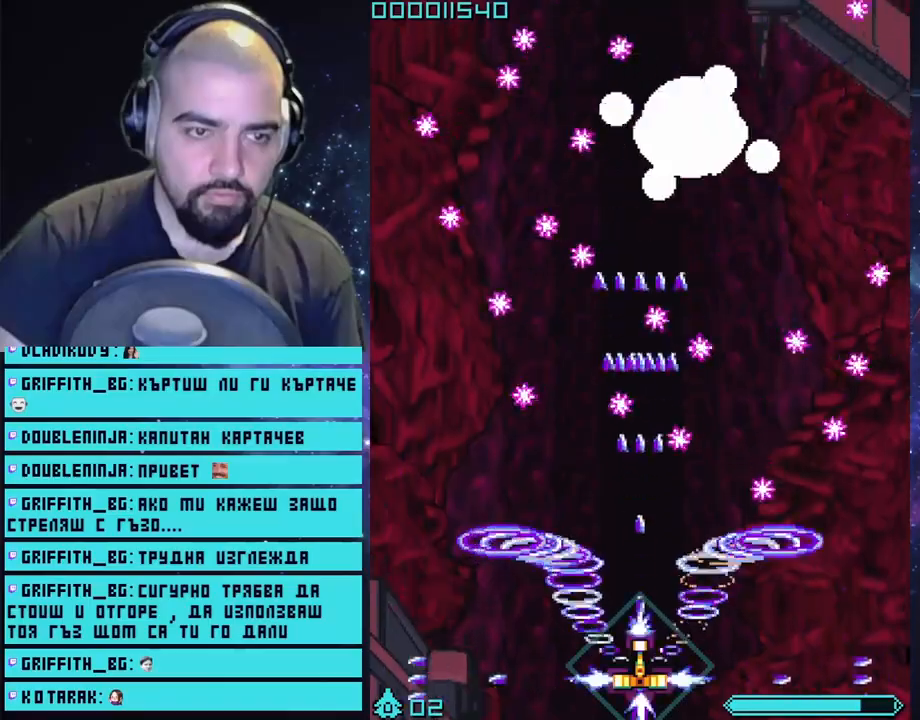
{"buttons": ["CROSS"], "left_stick": "center", "right_stick": "center", "events": [[17, "left_stick", "left"], [217, "left_stick", "center"]]}
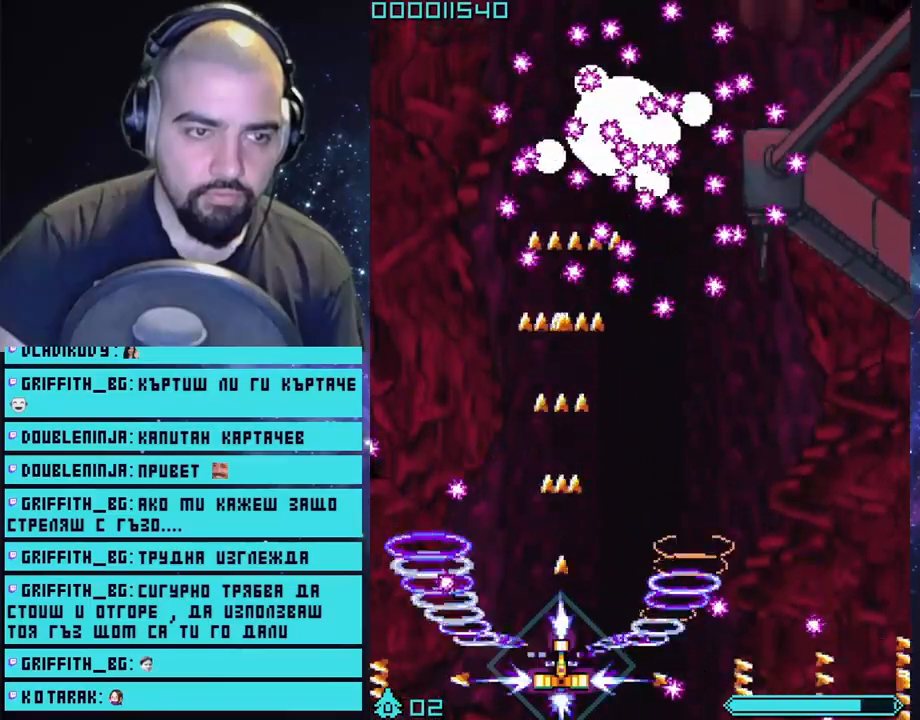
{"buttons": ["CROSS"], "left_stick": "left", "right_stick": "center", "events": [[383, "left_stick", "left"]]}
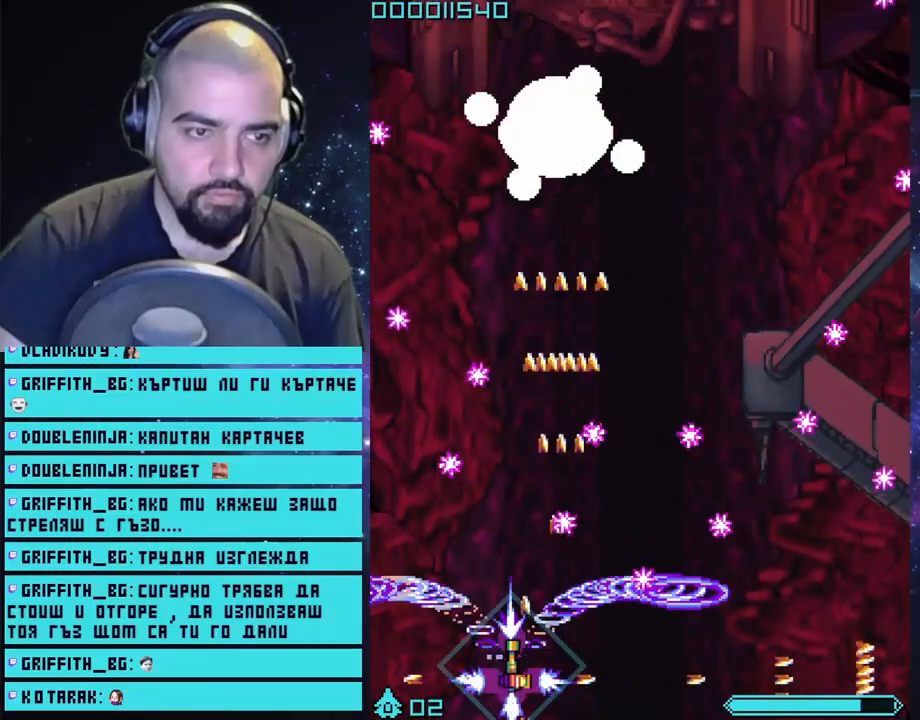
{"buttons": ["CROSS"], "left_stick": "right", "right_stick": "center", "events": [[100, "left_stick", "center"], [300, "left_stick", "up"], [450, "left_stick", "right"]]}
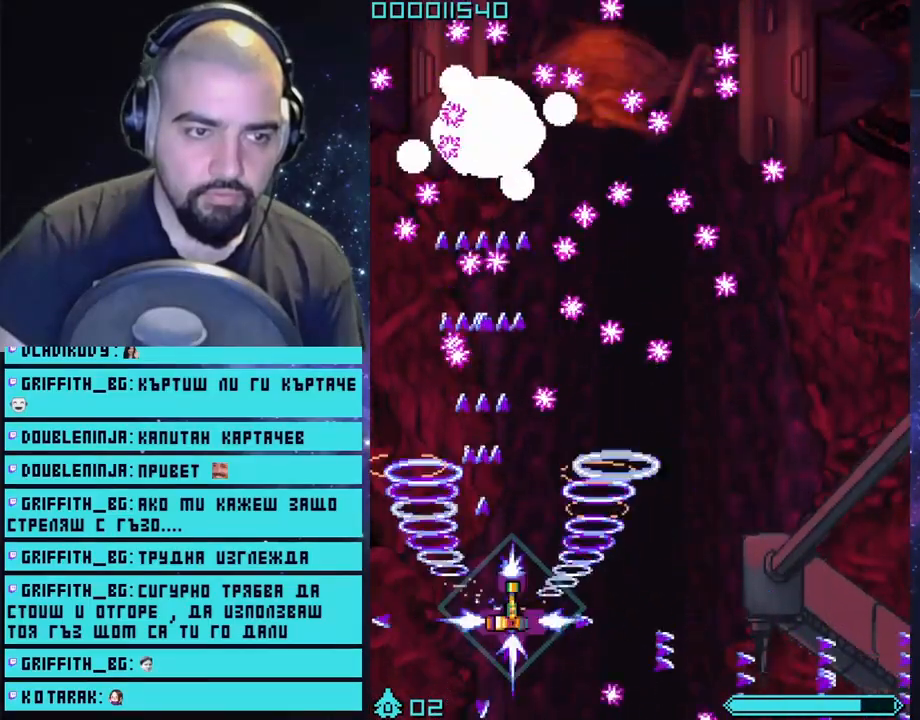
{"buttons": ["CROSS"], "left_stick": "down-right", "right_stick": "center", "events": [[100, "left_stick", "down-right"], [283, "left_stick", "right"], [433, "left_stick", "down-right"]]}
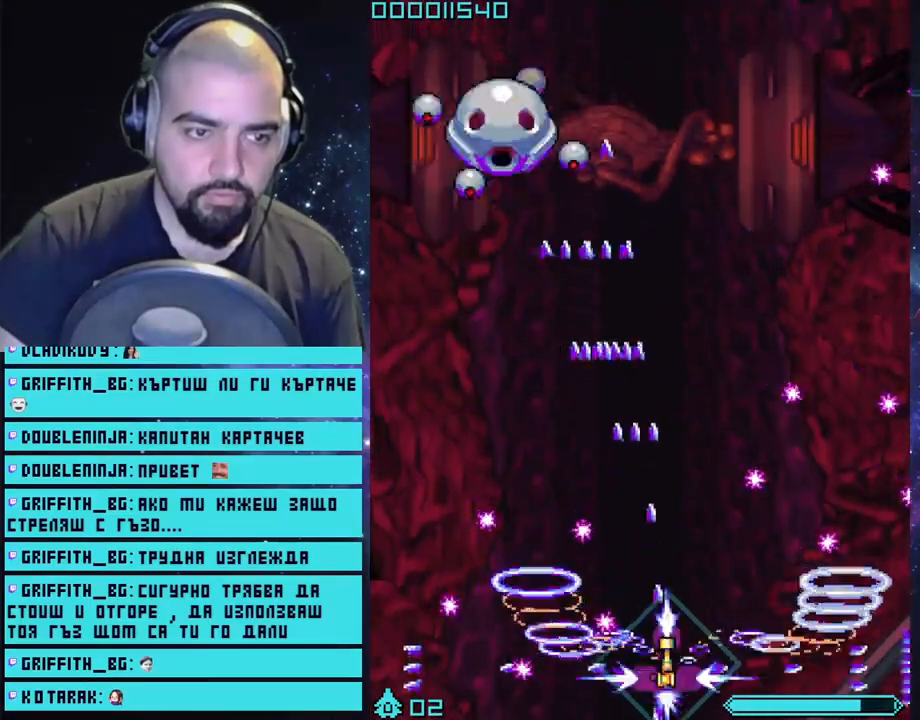
{"buttons": ["CROSS"], "left_stick": "center", "right_stick": "center", "events": [[167, "left_stick", "center"], [333, "left_stick", "left"], [467, "left_stick", "center"]]}
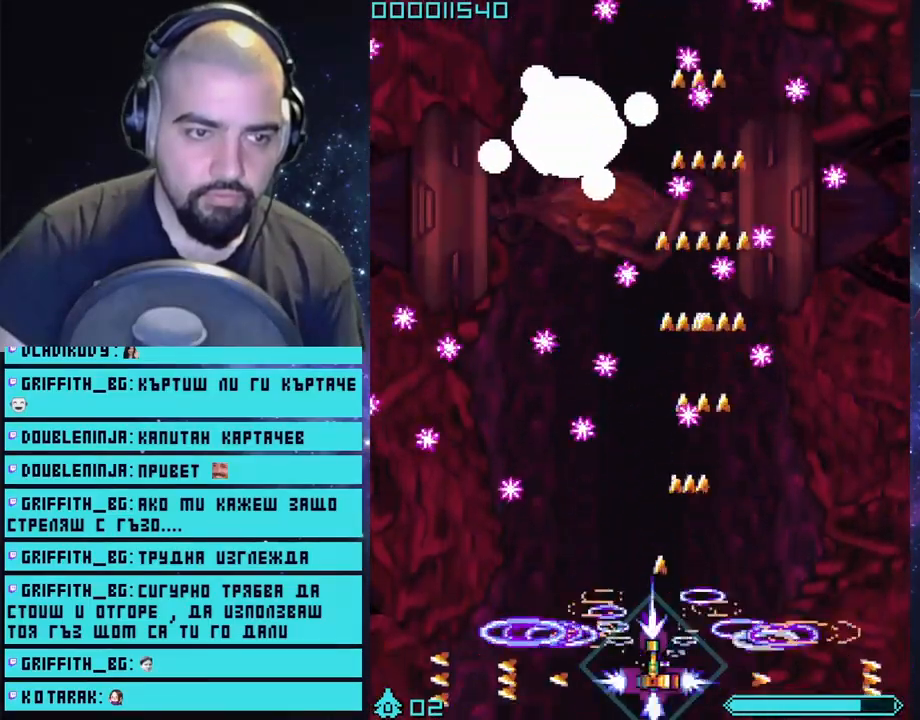
{"buttons": ["CROSS"], "left_stick": "center", "right_stick": "center", "events": []}
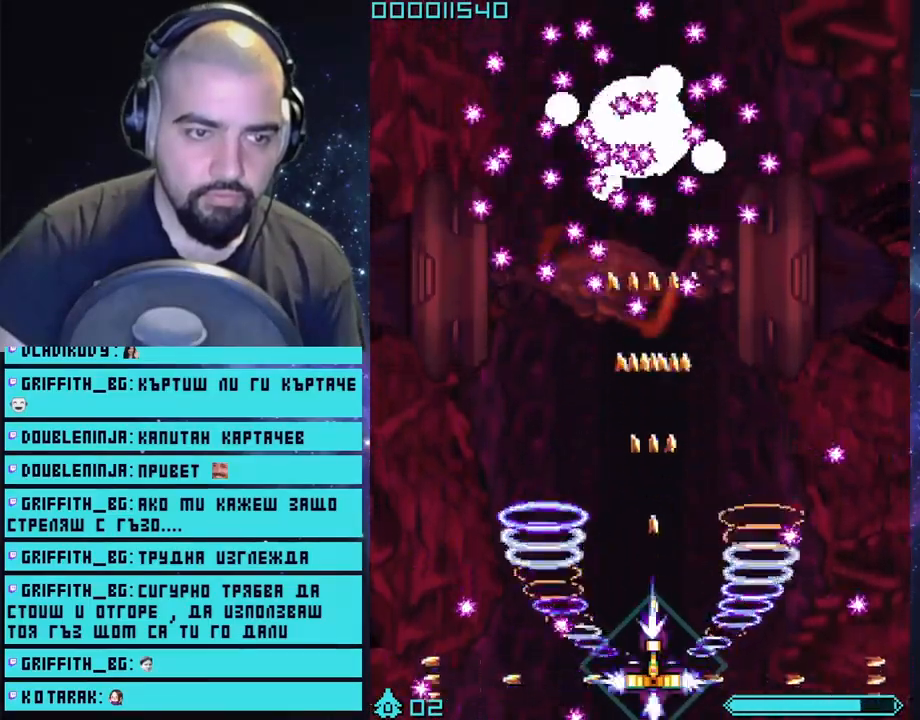
{"buttons": ["CROSS"], "left_stick": "right", "right_stick": "center", "events": [[300, "left_stick", "right"]]}
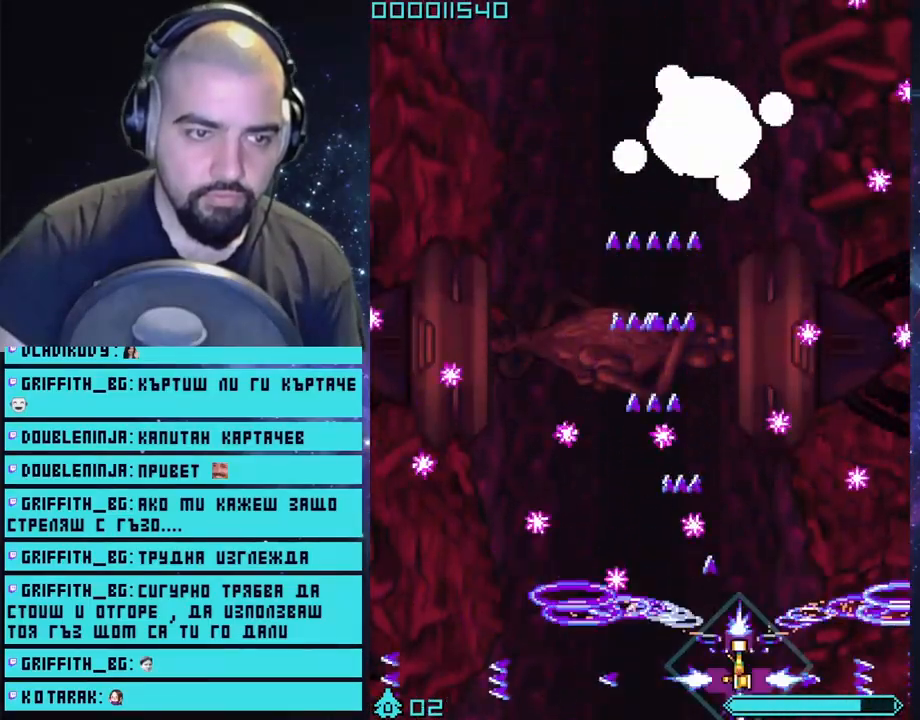
{"buttons": ["CROSS"], "left_stick": "left", "right_stick": "center", "events": [[67, "left_stick", "center"], [383, "left_stick", "left"]]}
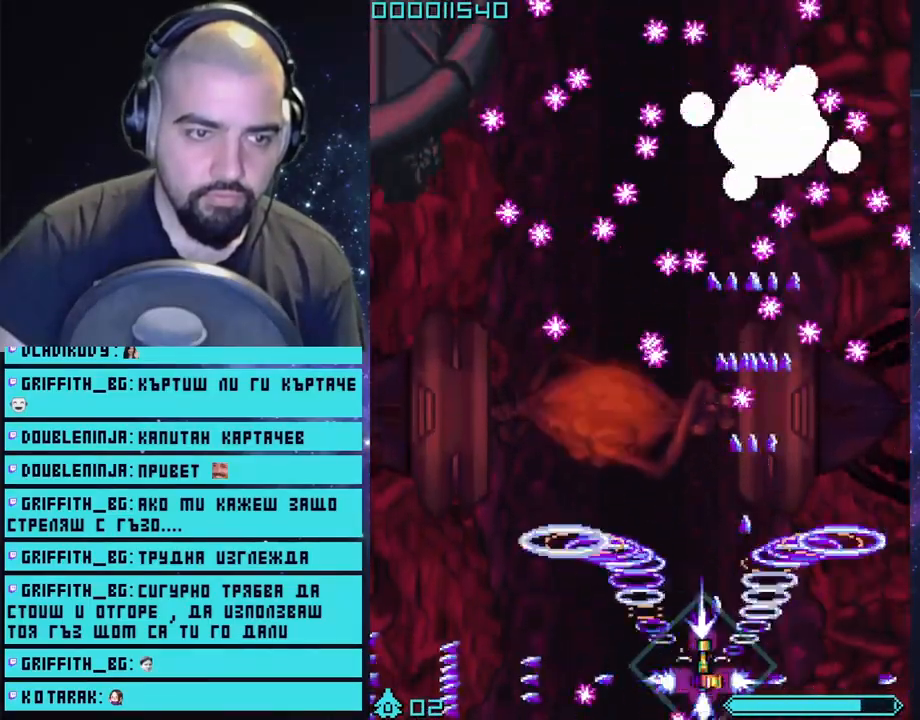
{"buttons": ["CROSS"], "left_stick": "left", "right_stick": "center", "events": [[150, "left_stick", "center"], [433, "left_stick", "left"]]}
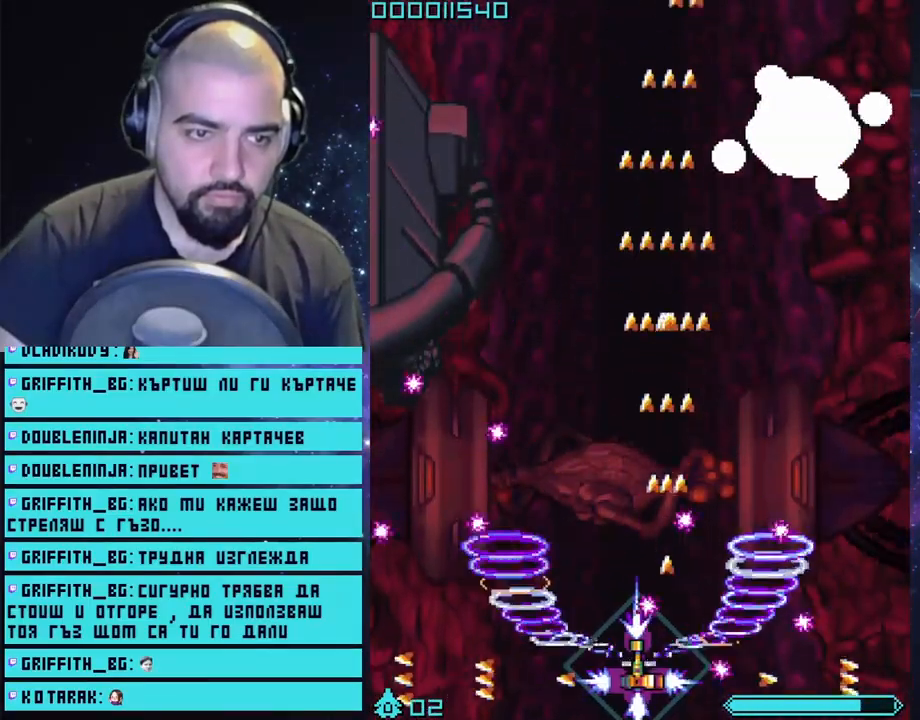
{"buttons": ["CROSS"], "left_stick": "center", "right_stick": "center", "events": [[200, "left_stick", "center"]]}